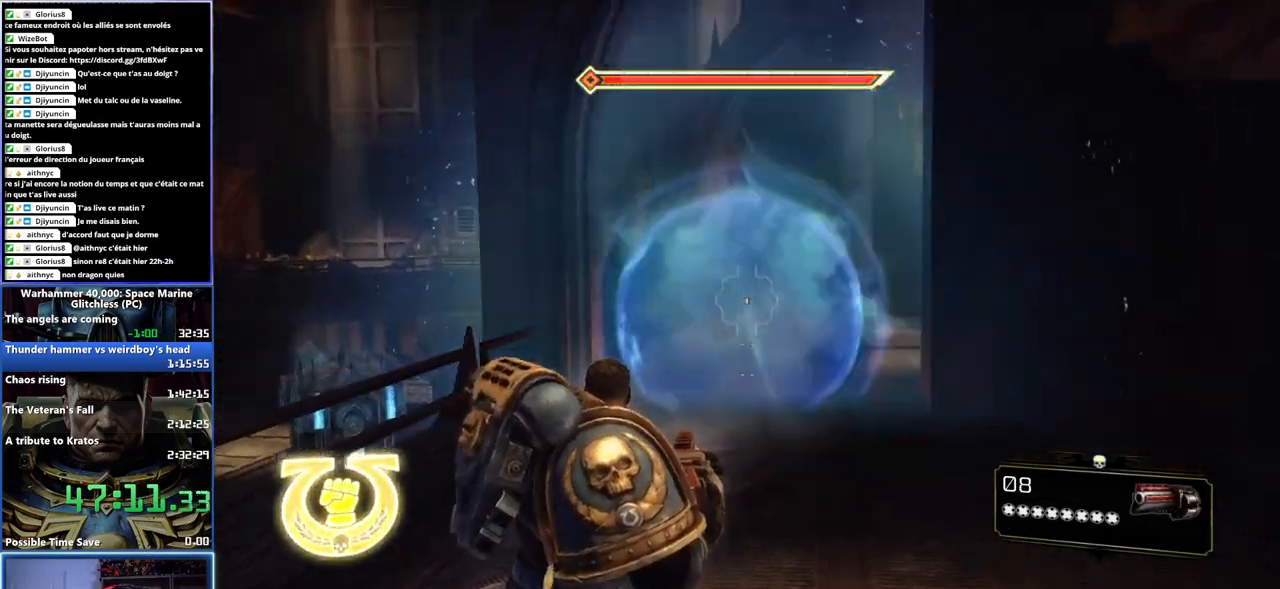
Gameplay with a controller (Xbox layout); each line is a JSON object with the inputs held at the frame after it. "events" lists button and stick changes between this image and that frame as [ms after this image, input, new state], when the widget could be followed in between. Not read: left_stick.
{"buttons": [], "right_stick": "center", "events": []}
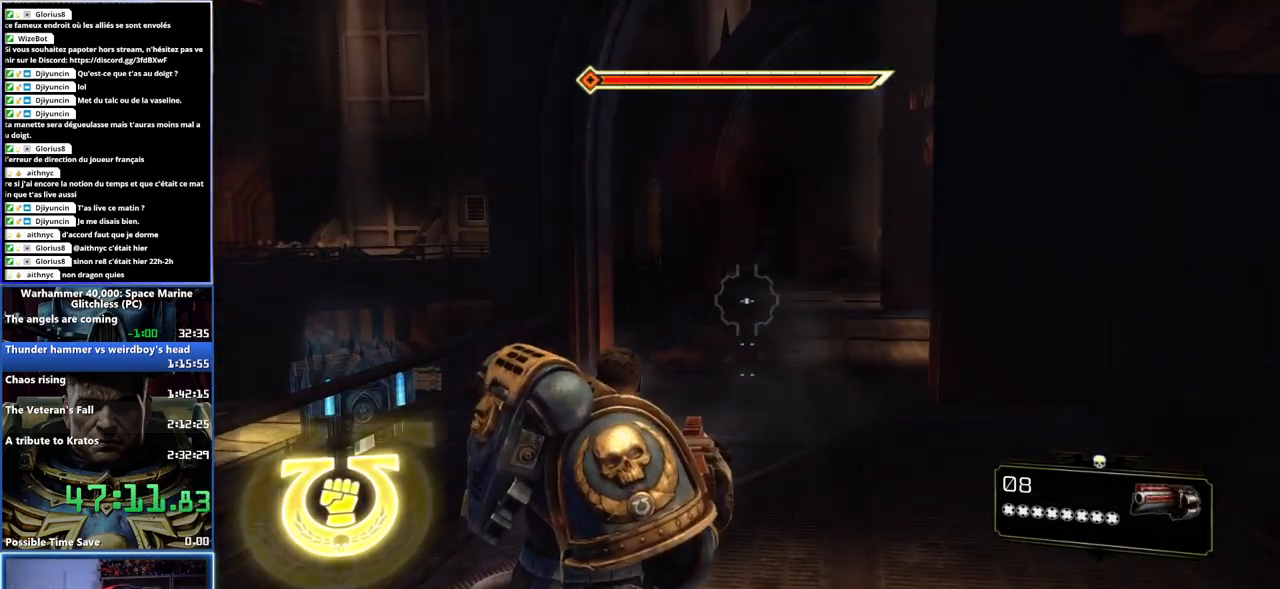
{"buttons": ["L3"], "right_stick": "center", "events": [[333, "L3", "down"]]}
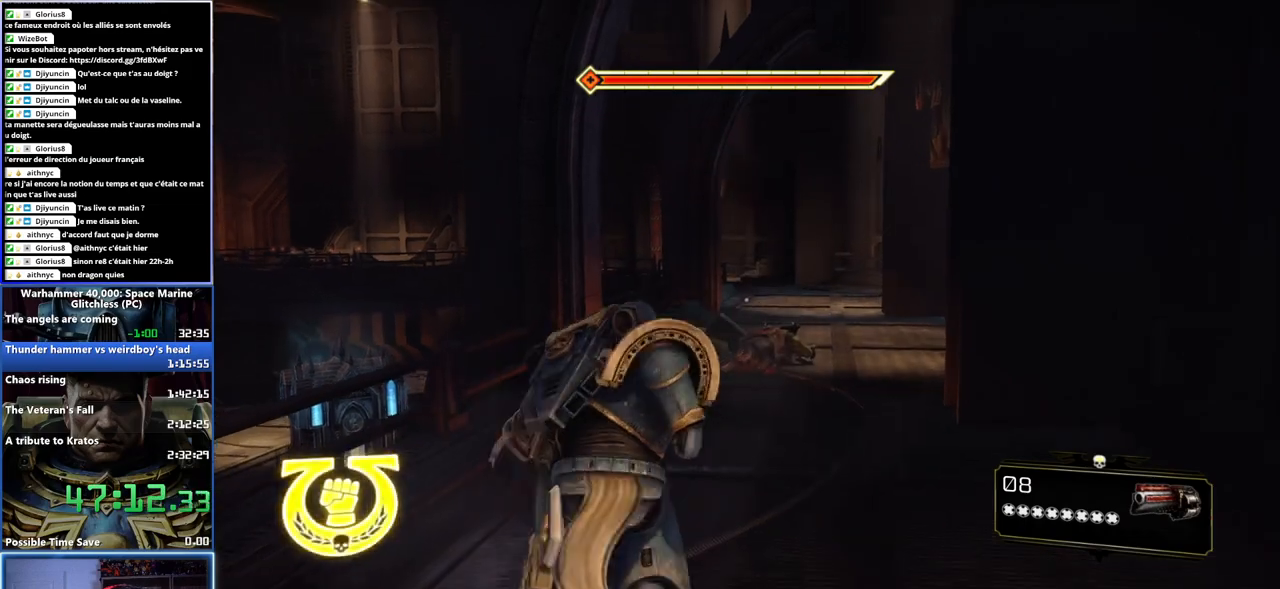
{"buttons": ["A", "X", "L3"], "right_stick": "center", "events": [[167, "X", "down"], [233, "A", "down"], [267, "X", "up"], [283, "A", "up"], [333, "A", "down"], [333, "X", "down"], [400, "X", "up"], [417, "A", "up"], [450, "A", "down"], [450, "X", "down"]]}
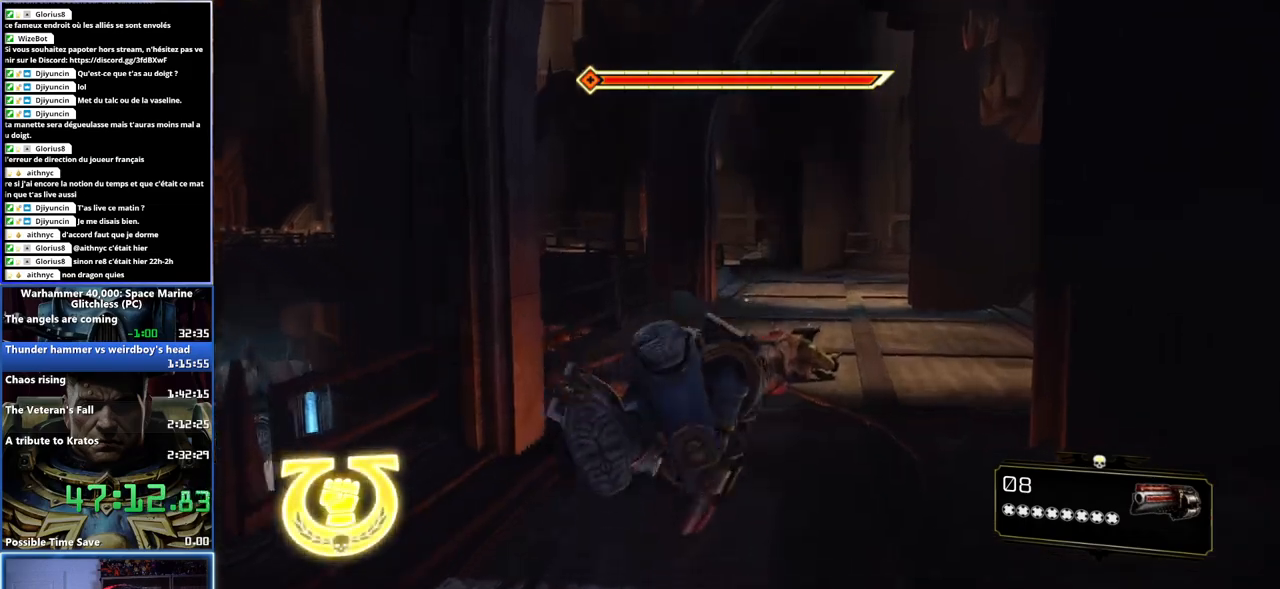
{"buttons": [], "right_stick": "center", "events": [[50, "A", "up"], [133, "L3", "up"], [133, "X", "up"]]}
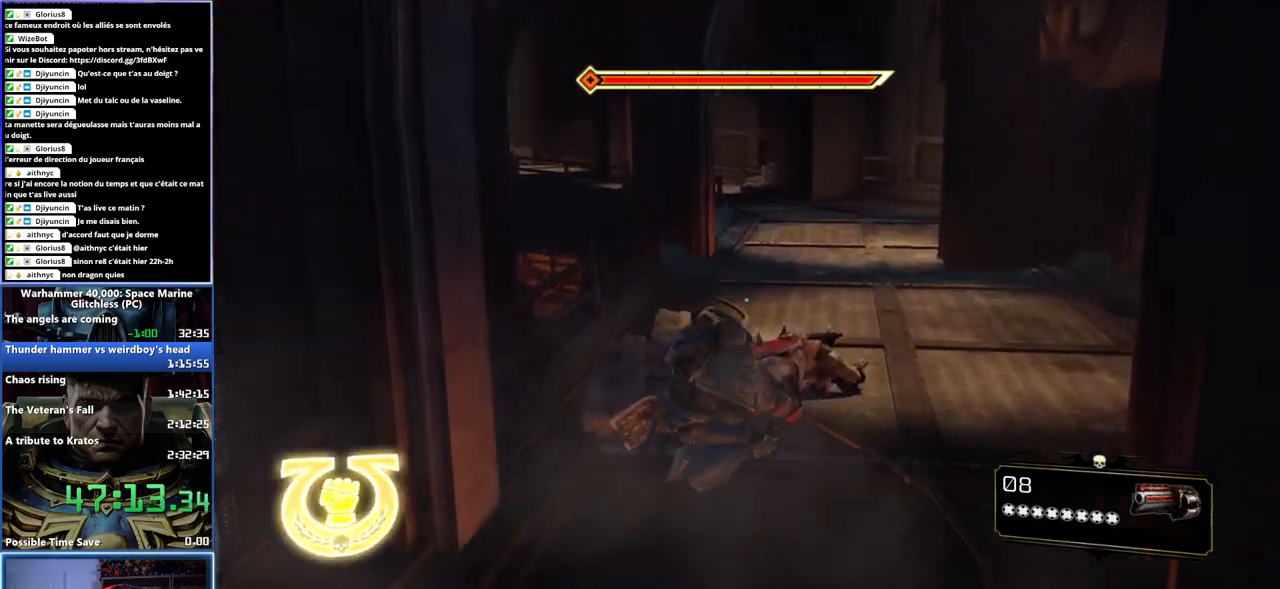
{"buttons": ["L3"], "right_stick": "center", "events": [[283, "L3", "down"]]}
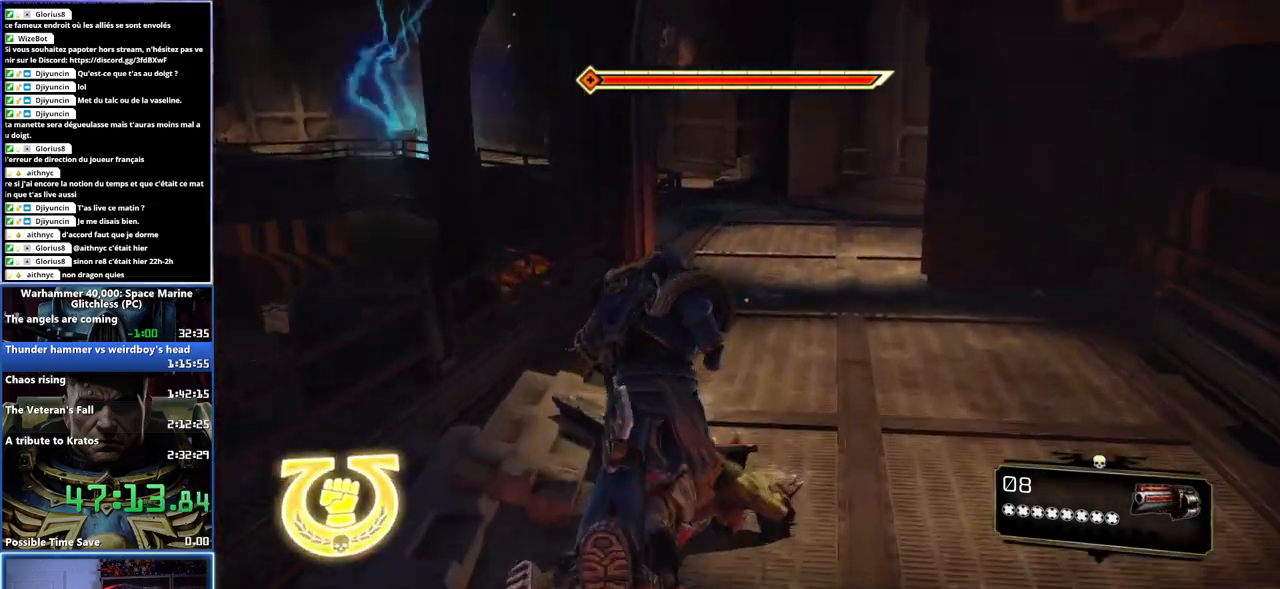
{"buttons": ["A", "X", "L3"], "right_stick": "center", "events": [[100, "X", "down"], [200, "X", "up"], [233, "X", "down"], [300, "A", "down"], [417, "X", "up"], [450, "X", "down"]]}
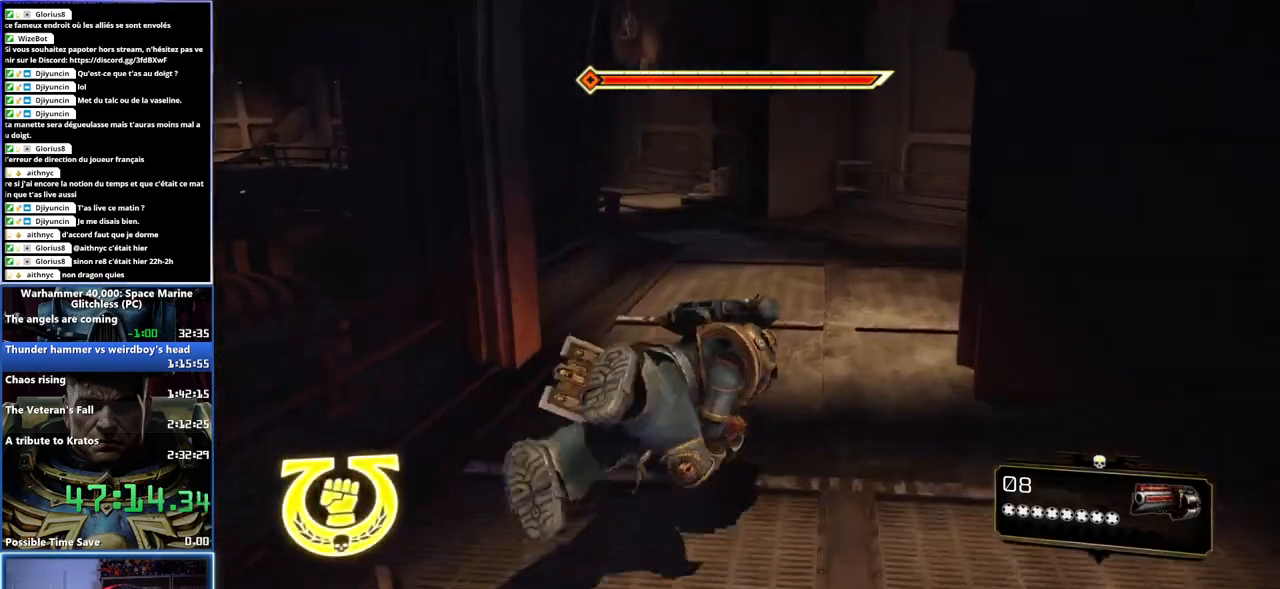
{"buttons": [], "right_stick": "up-left", "events": [[33, "X", "up"], [50, "A", "up"], [50, "L3", "up"], [250, "right_stick", "left"], [433, "right_stick", "up-left"]]}
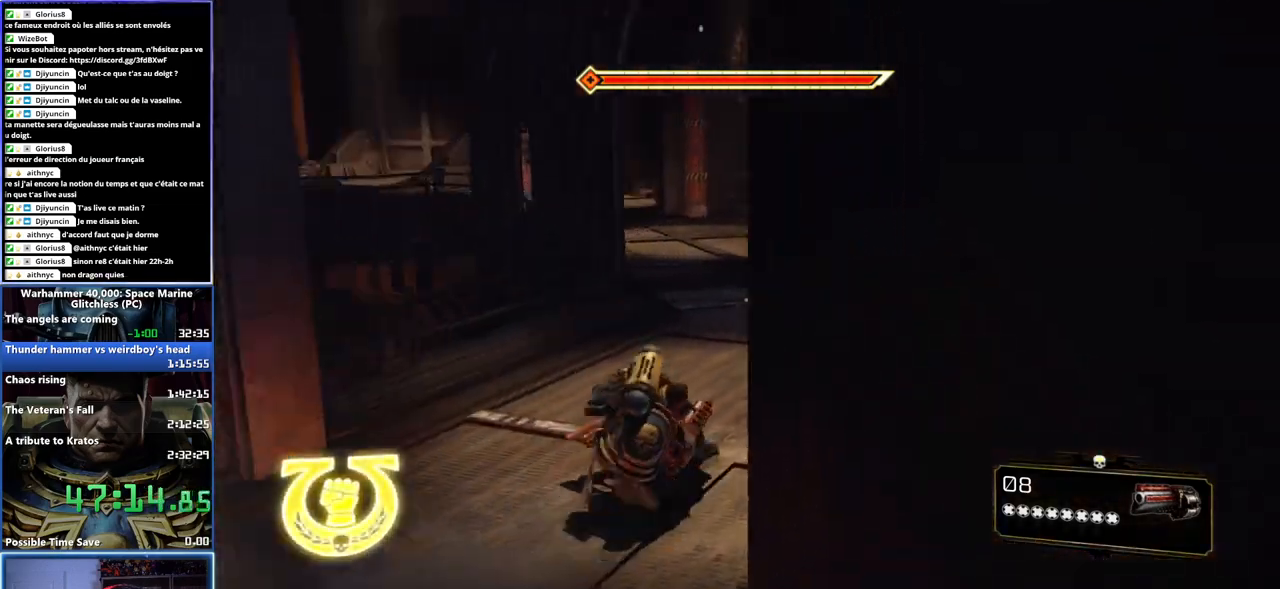
{"buttons": [], "right_stick": "center", "events": [[67, "right_stick", "center"], [200, "right_stick", "left"], [317, "right_stick", "up-left"], [417, "right_stick", "center"]]}
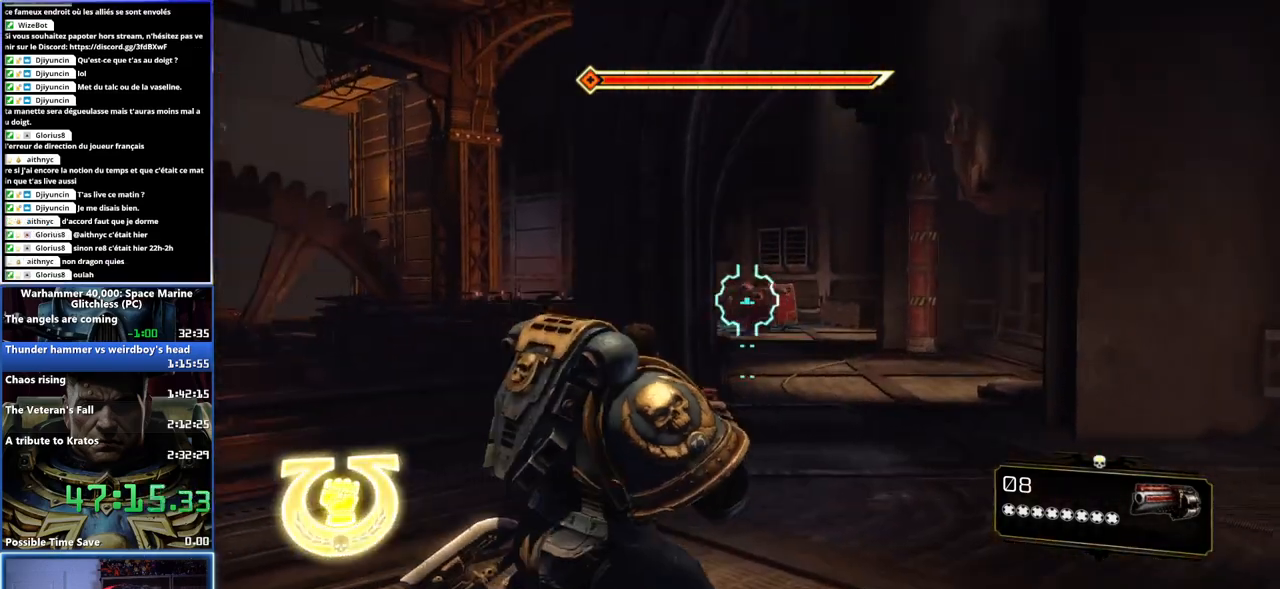
{"buttons": ["L2"], "right_stick": "center", "events": [[167, "L2", "down"], [367, "R2", "down"], [467, "R2", "up"]]}
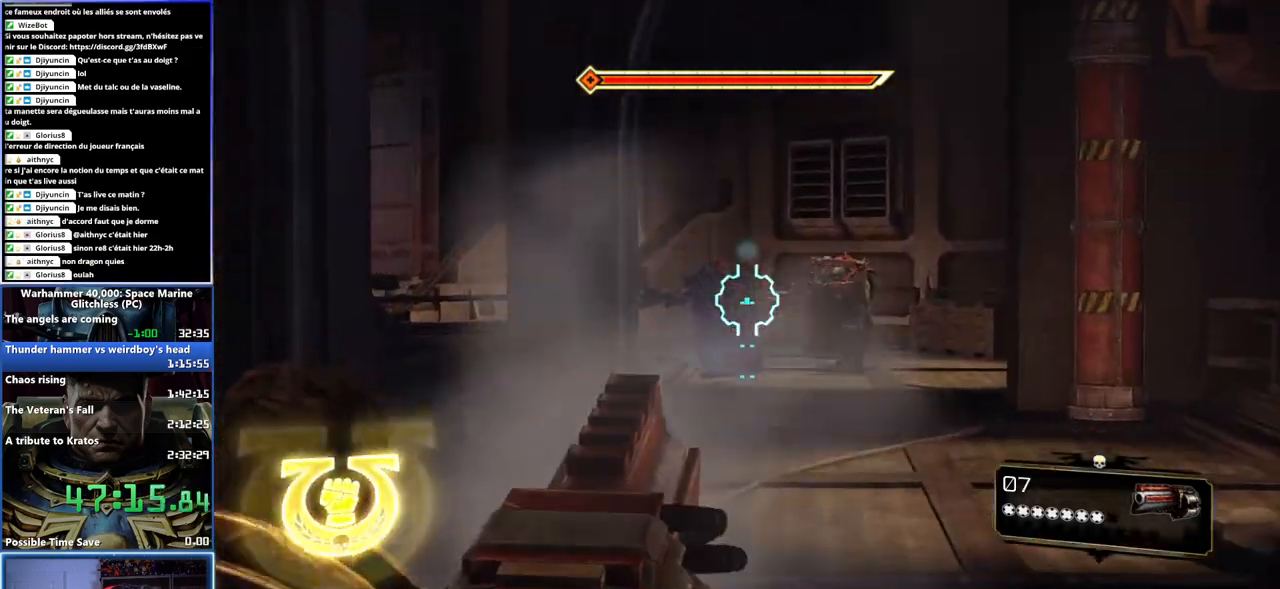
{"buttons": [], "right_stick": "center", "events": [[33, "L2", "up"], [183, "R1", "down"], [267, "R1", "up"], [333, "R1", "down"], [383, "R1", "up"]]}
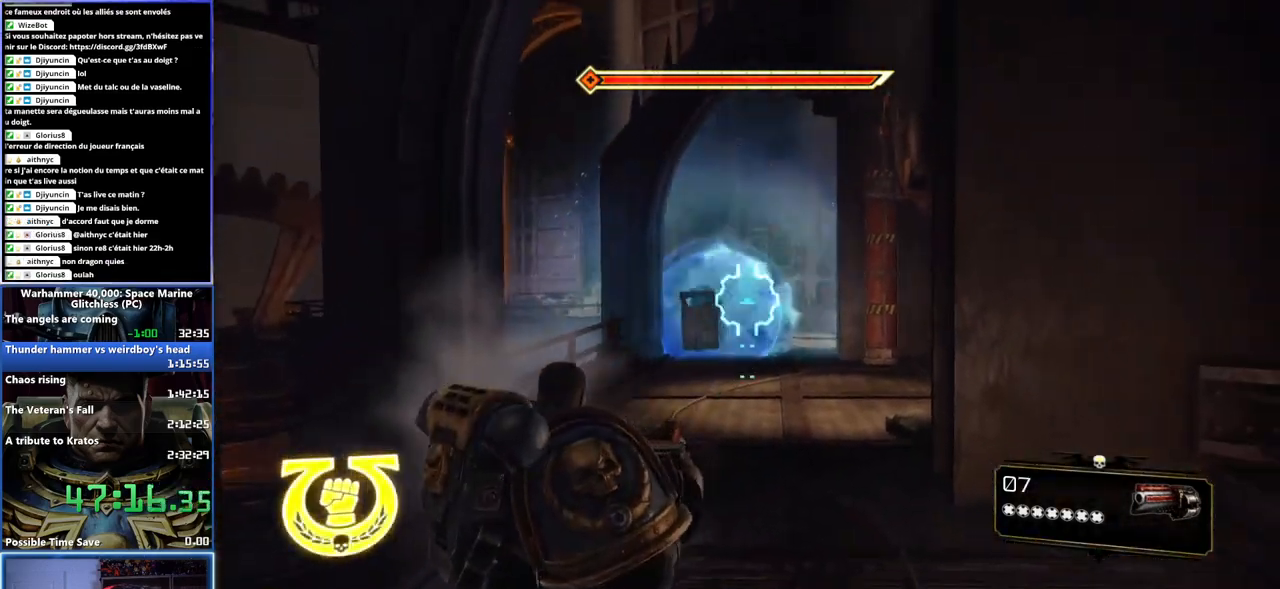
{"buttons": [], "right_stick": "center", "events": []}
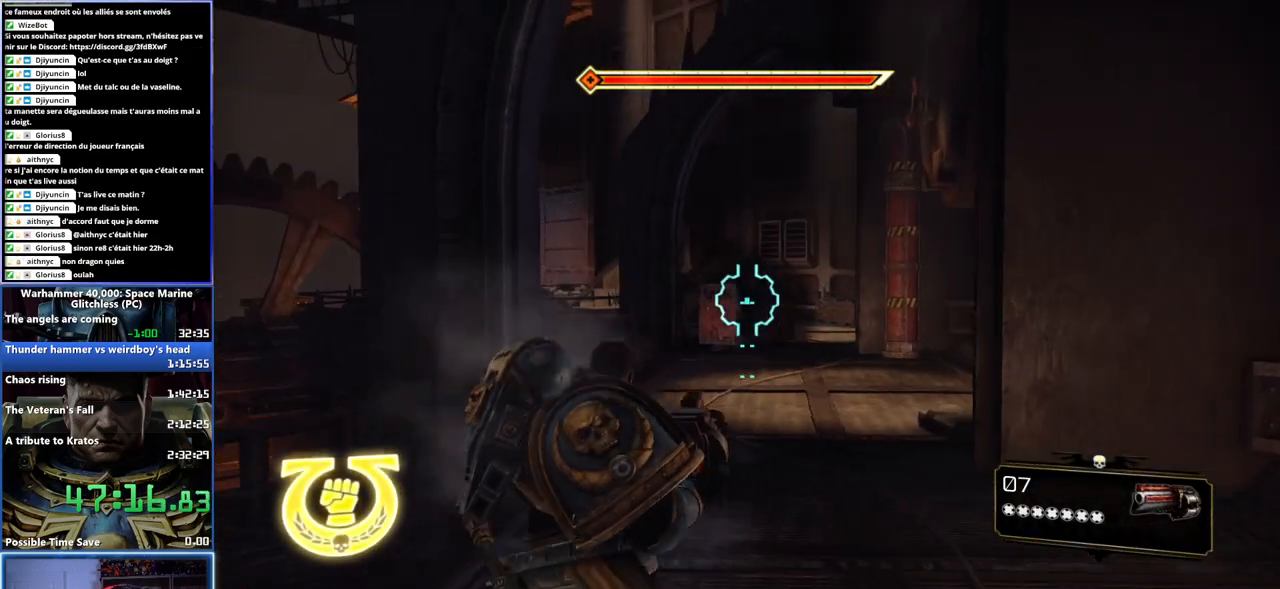
{"buttons": ["R1"], "right_stick": "center", "events": [[50, "R2", "down"], [150, "R2", "up"], [333, "R1", "down"]]}
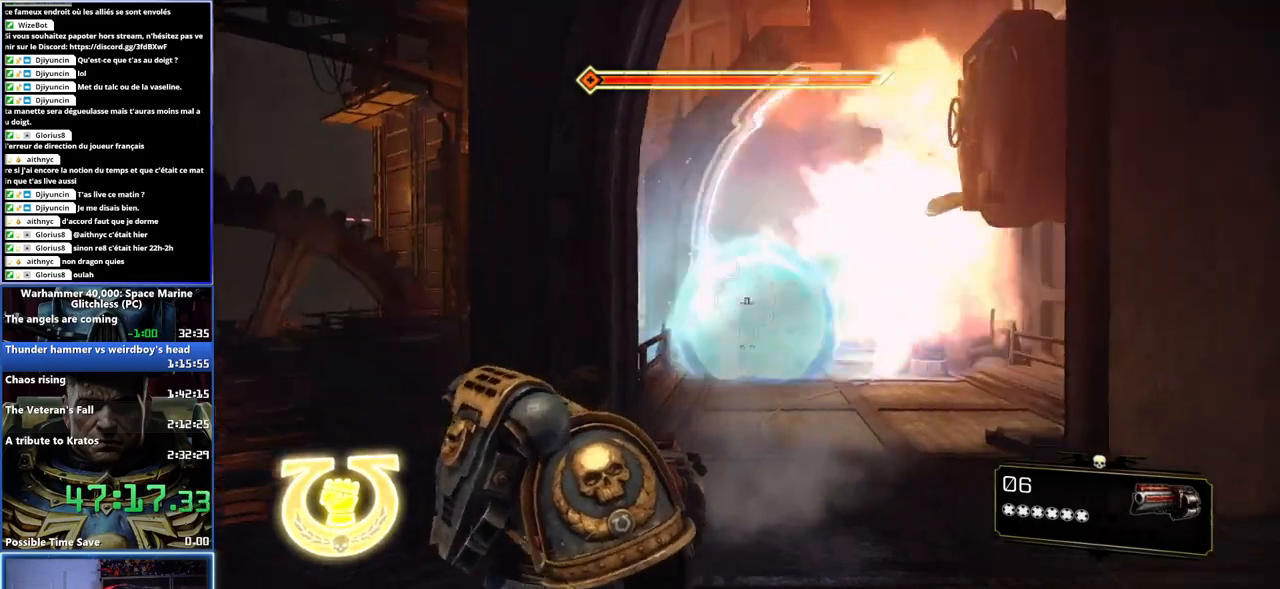
{"buttons": [], "right_stick": "center", "events": [[33, "R1", "up"]]}
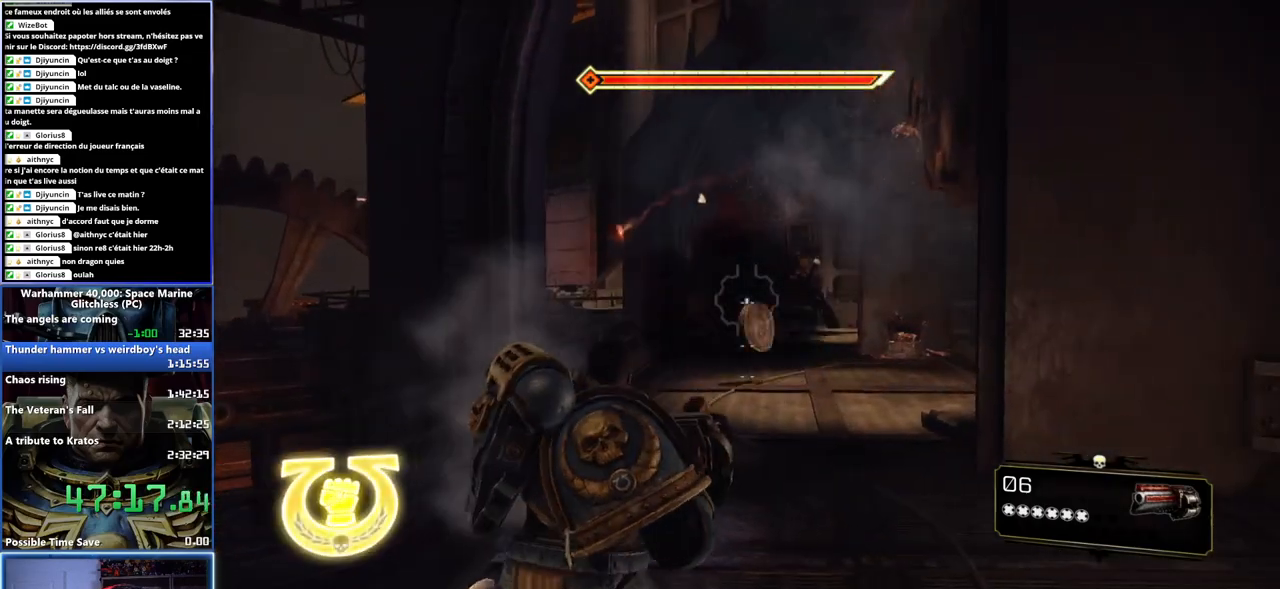
{"buttons": ["L3"], "right_stick": "right", "events": [[167, "L3", "down"], [433, "right_stick", "right"]]}
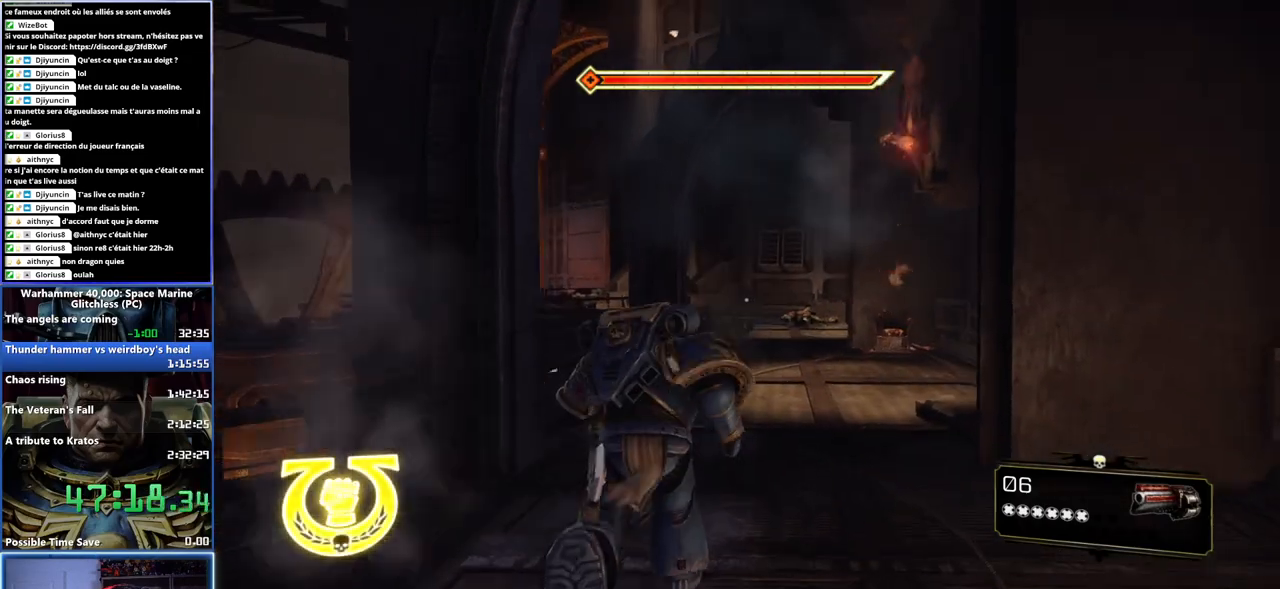
{"buttons": ["X", "L3"], "right_stick": "center", "events": [[83, "right_stick", "center"], [233, "X", "down"], [267, "A", "down"], [367, "A", "up"], [367, "X", "up"], [417, "A", "down"], [417, "X", "down"], [500, "A", "up"]]}
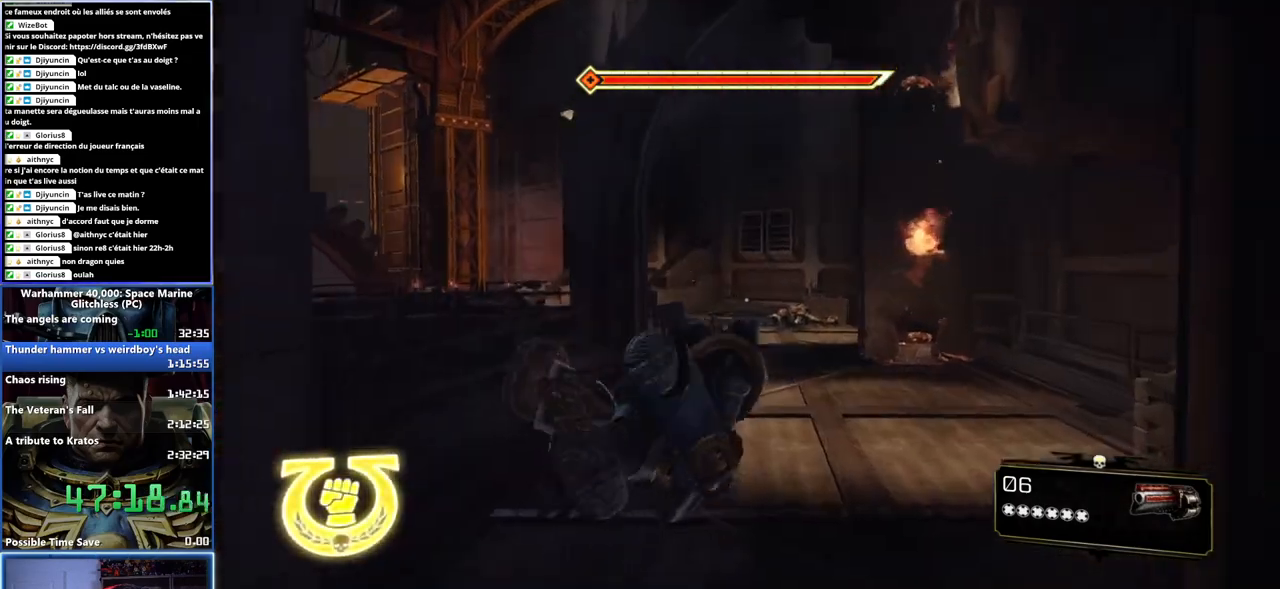
{"buttons": [], "right_stick": "down", "events": [[50, "A", "down"], [133, "A", "up"], [133, "X", "up"], [217, "L3", "up"], [500, "right_stick", "down"]]}
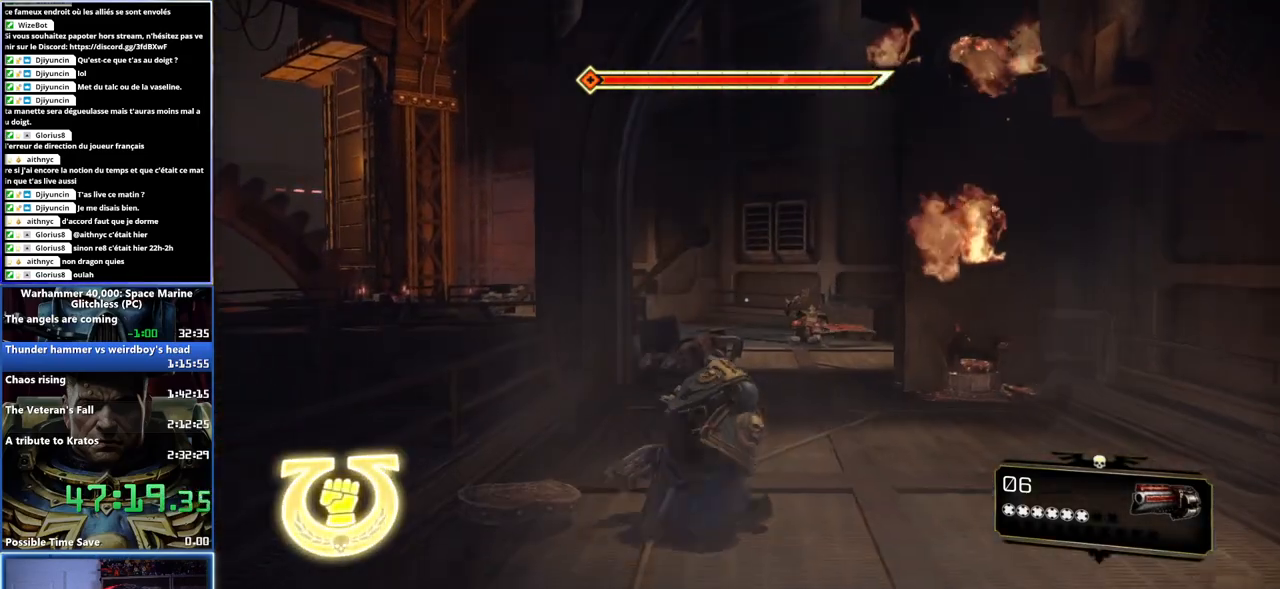
{"buttons": ["L3"], "right_stick": "center", "events": [[200, "right_stick", "center"], [433, "L3", "down"]]}
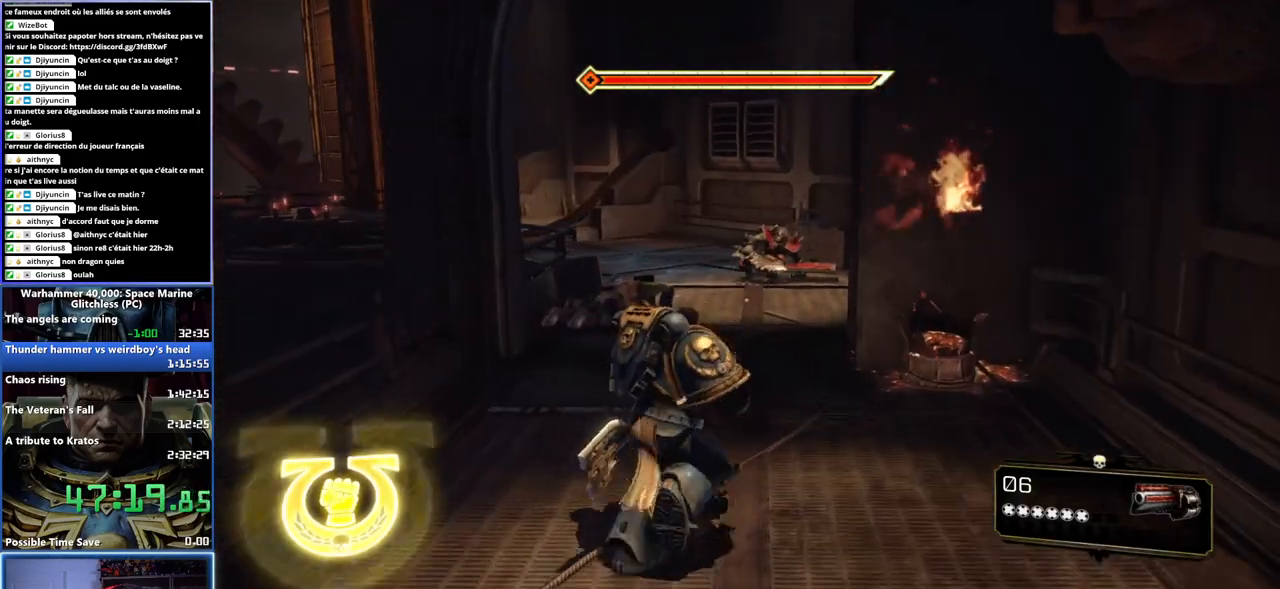
{"buttons": [], "right_stick": "center", "events": [[350, "L3", "up"]]}
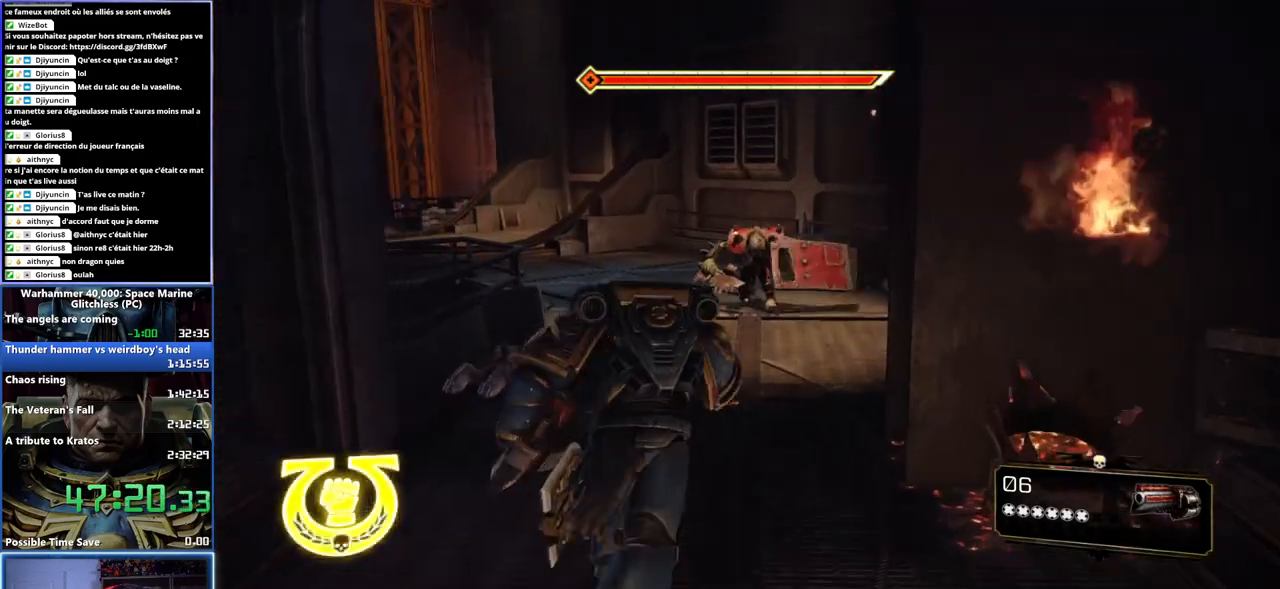
{"buttons": [], "right_stick": "center", "events": [[133, "right_stick", "up"], [233, "R2", "down"], [283, "right_stick", "center"], [317, "R2", "up"]]}
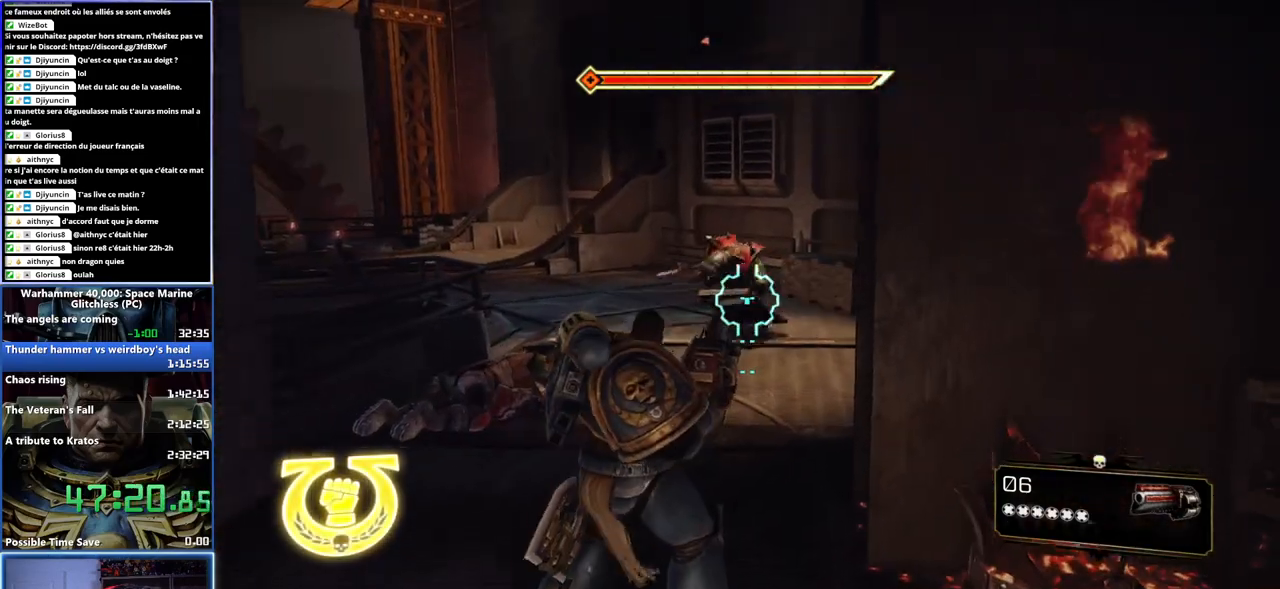
{"buttons": [], "right_stick": "center", "events": []}
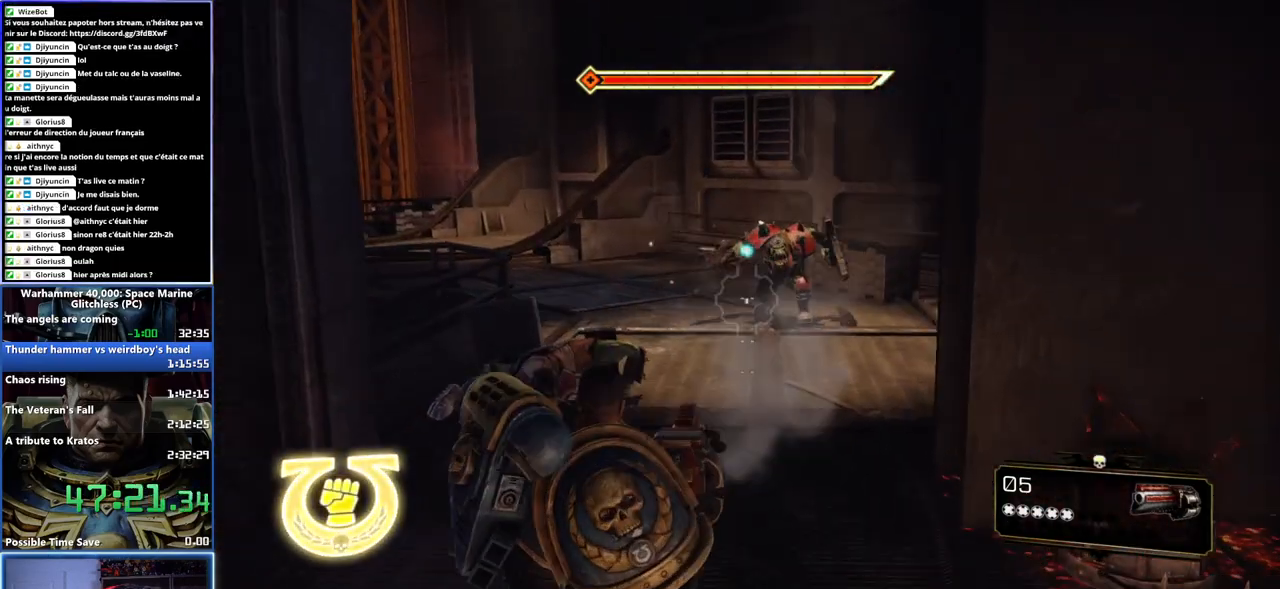
{"buttons": [], "right_stick": "center", "events": [[50, "R1", "down"], [133, "R1", "up"]]}
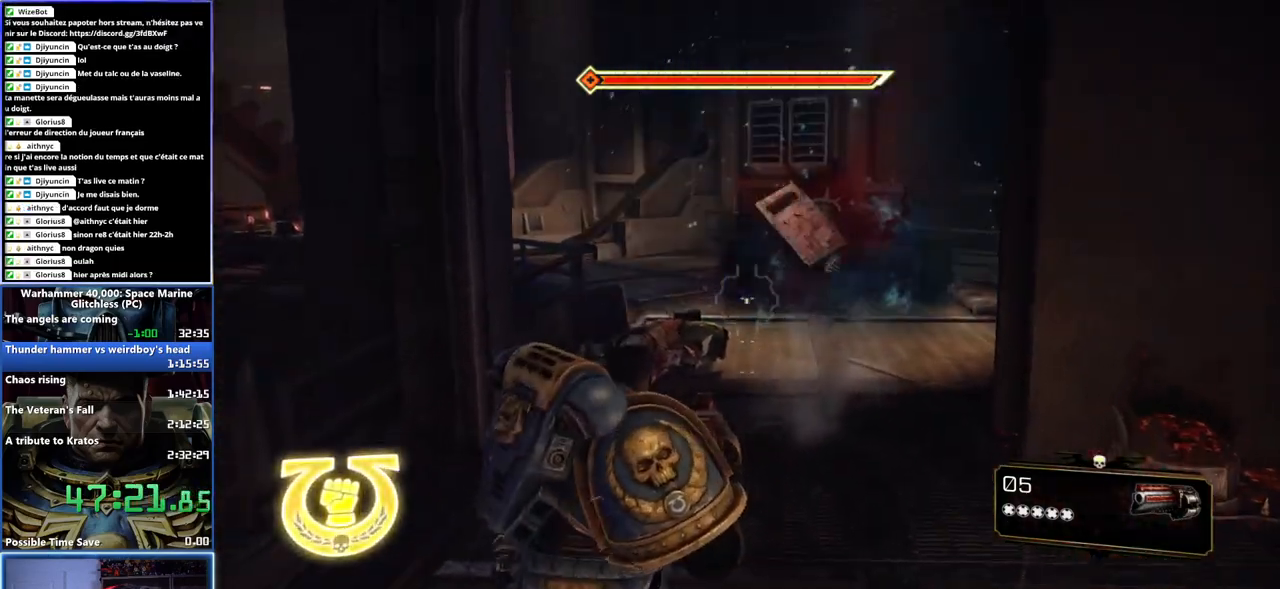
{"buttons": ["A", "X", "L3"], "right_stick": "center", "events": [[217, "L3", "down"], [483, "A", "down"], [483, "X", "down"]]}
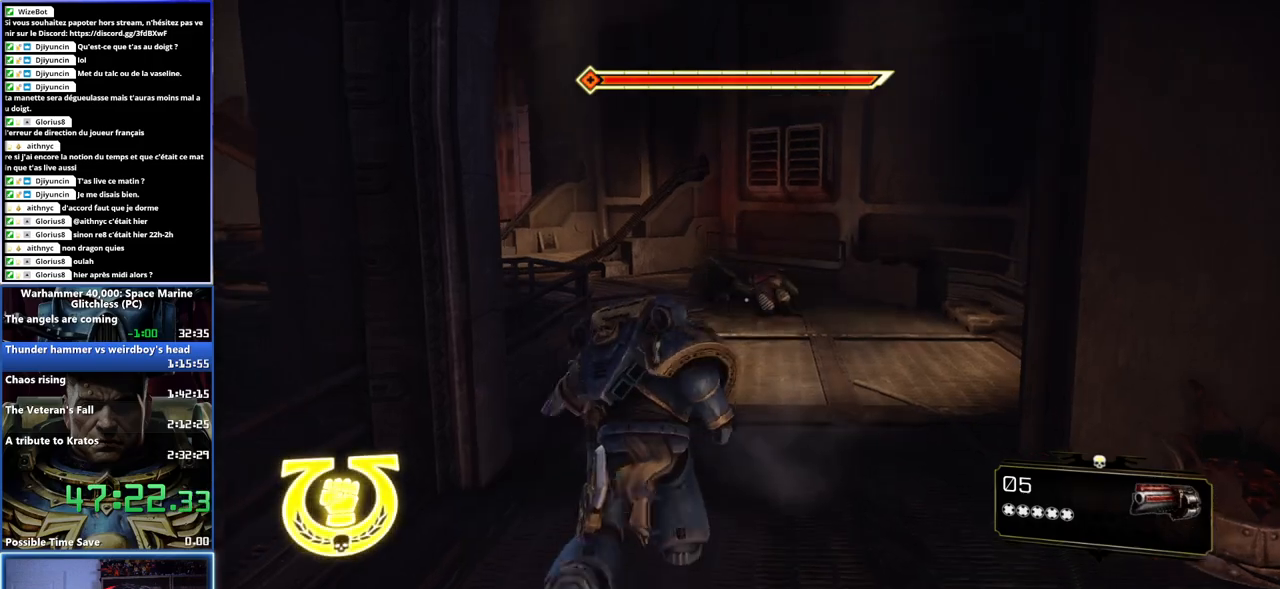
{"buttons": [], "right_stick": "center", "events": [[100, "A", "up"], [117, "X", "up"], [150, "X", "down"], [167, "A", "down"], [267, "A", "up"], [267, "X", "up"], [350, "L3", "up"]]}
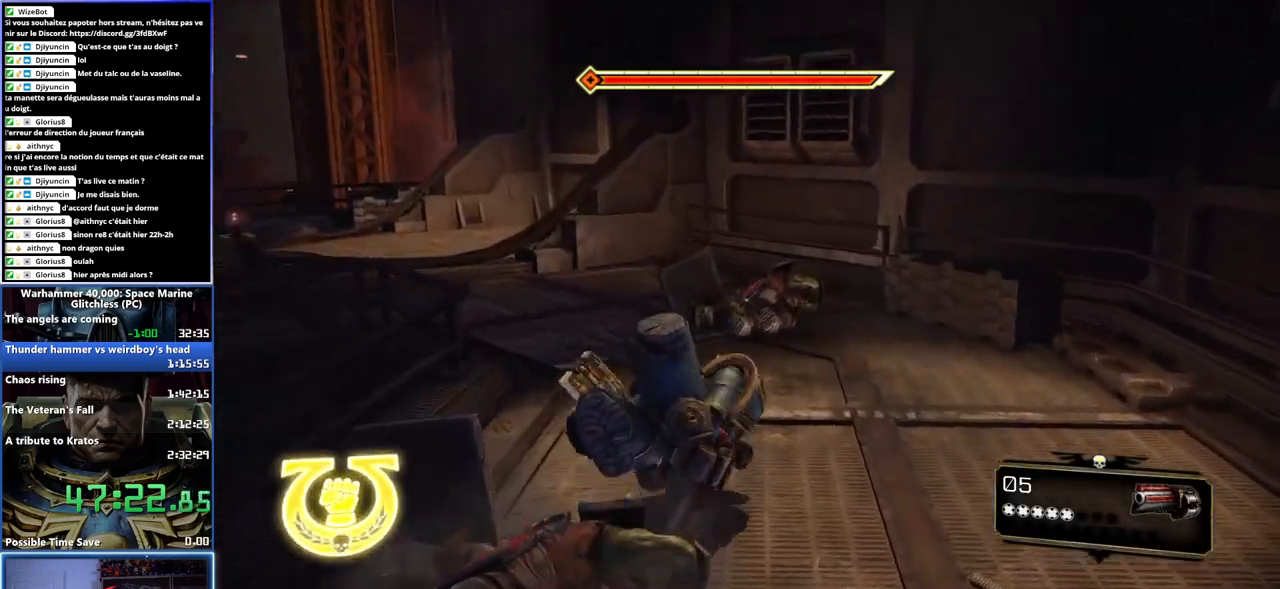
{"buttons": [], "right_stick": "up-left"}
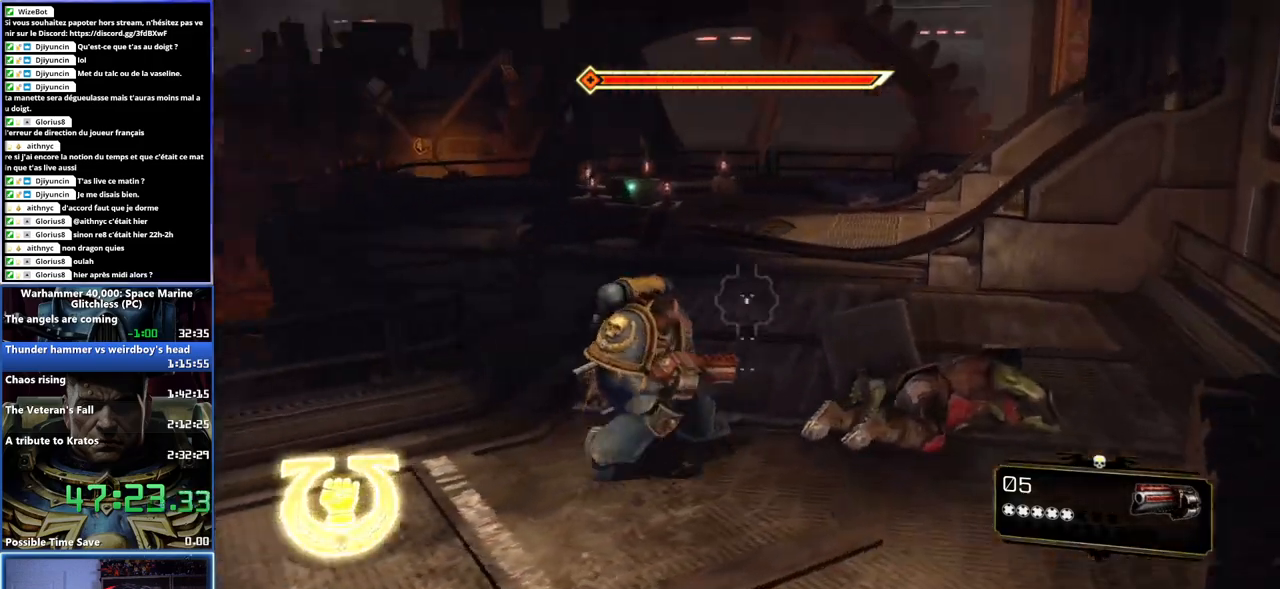
{"buttons": ["X", "L3"], "right_stick": "center"}
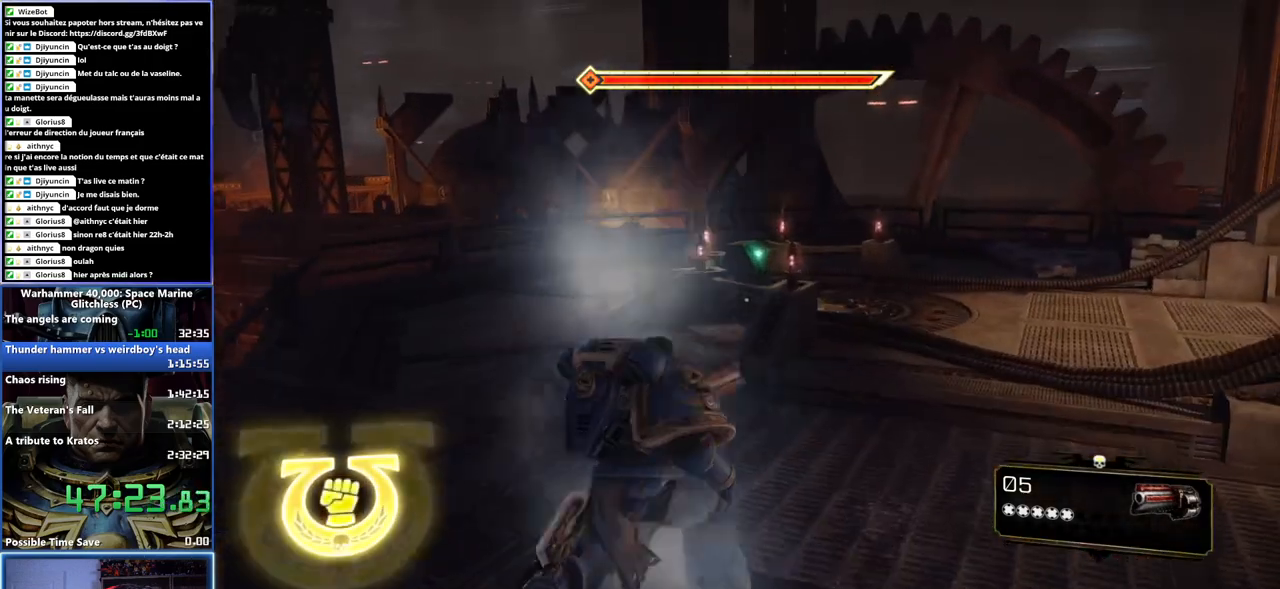
{"buttons": [], "right_stick": "center", "events": [[17, "X", "up"], [33, "L3", "up"]]}
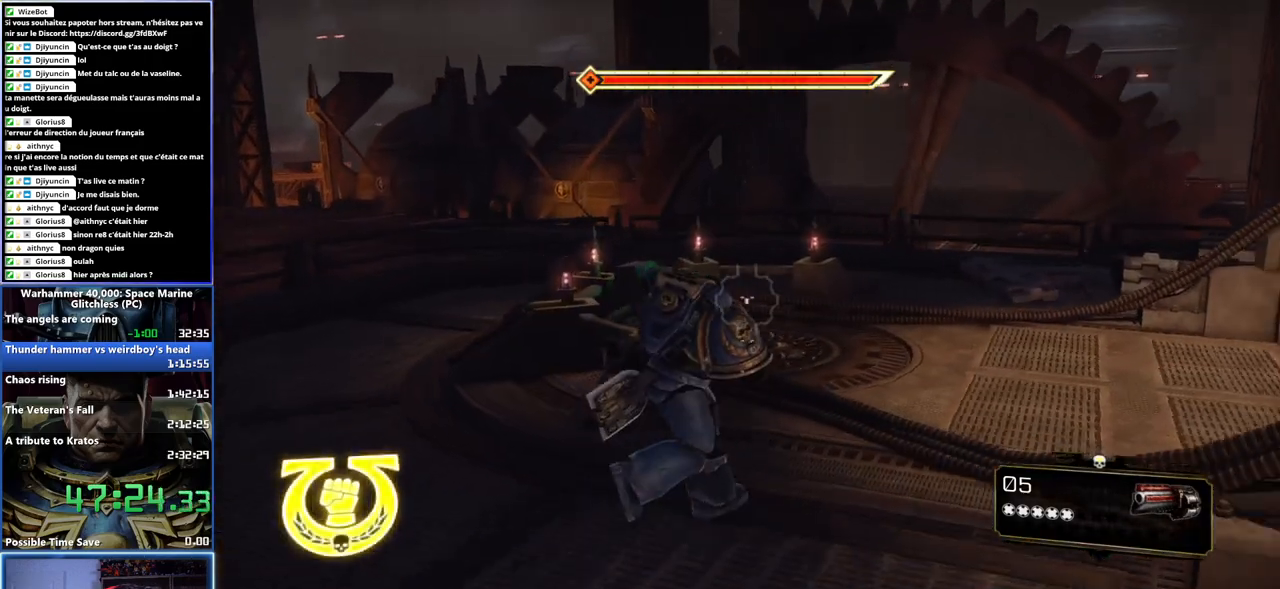
{"buttons": [], "right_stick": "center", "events": [[83, "right_stick", "left"], [467, "right_stick", "center"]]}